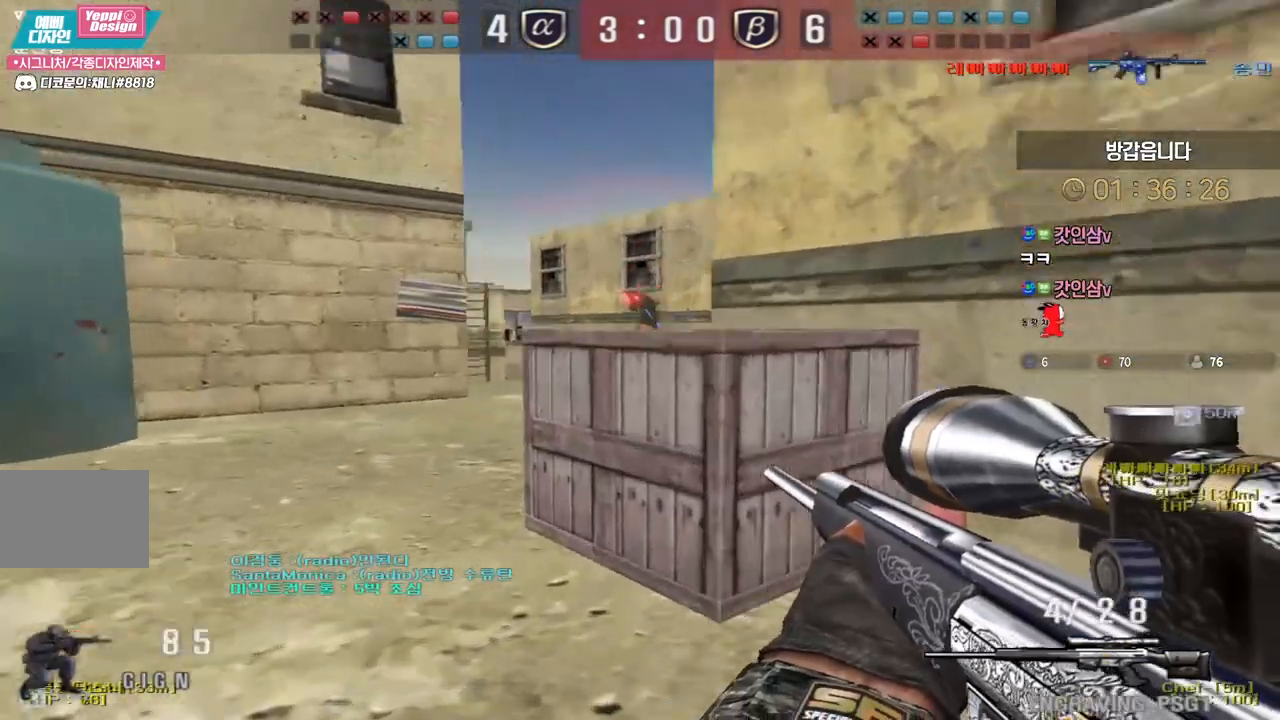
Gameplay with keyboard; each line is a JSON object with the keys held at the frame after it. "events" lists presses ("down") and releases ("up") of "a", "ctrl", "d", "e", "f", "q", "r", "s", "shift", "space", "tab" and "w" between this image and that frame as [ms after this image, input, new state], when the widget could be followed in between. No other keys are recorded. Mouse input is not recorded.
{"keys": [], "events": [[183, "ctrl", "up"]]}
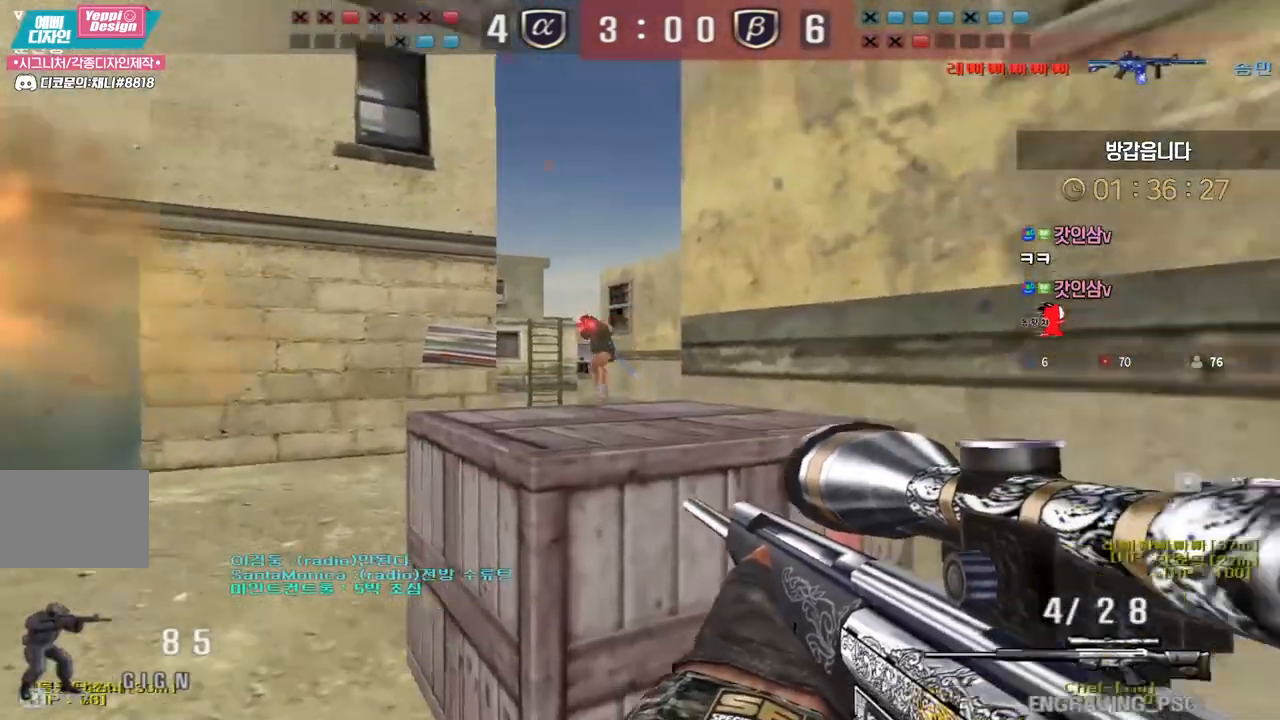
{"keys": ["ctrl"], "events": [[83, "d", "down"], [83, "w", "down"], [283, "ctrl", "down"], [300, "d", "up"], [300, "w", "up"]]}
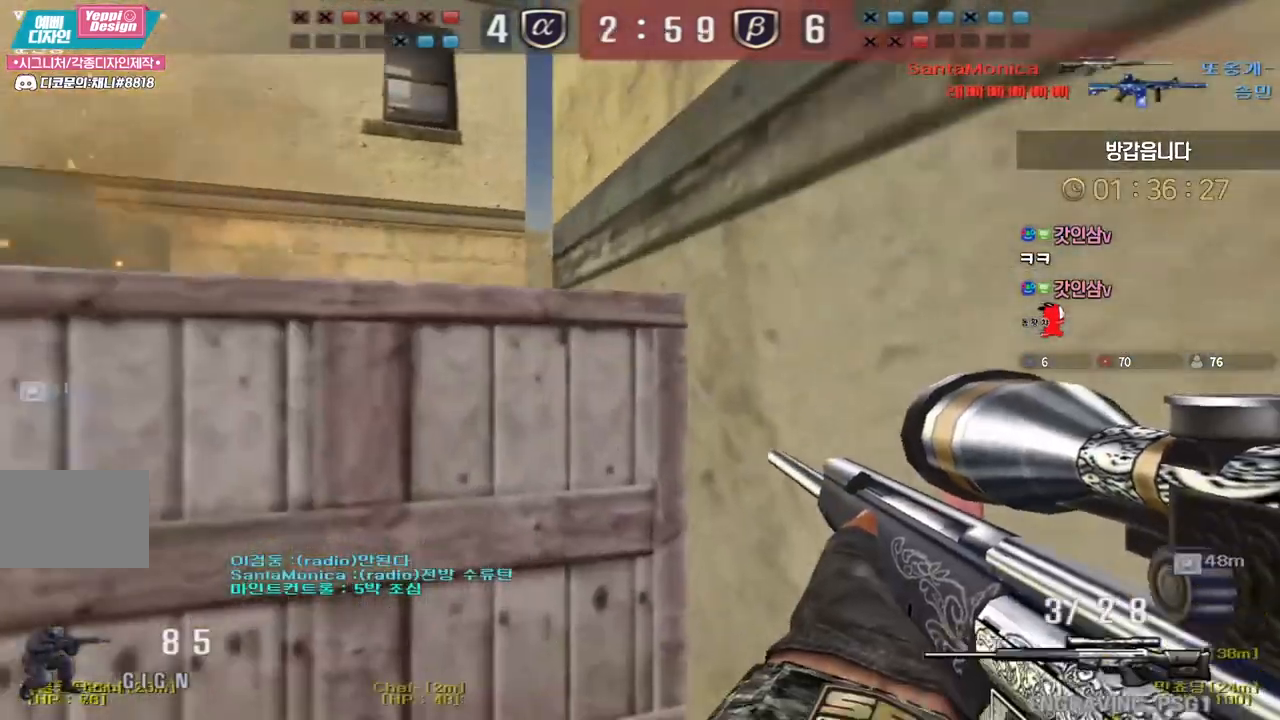
{"keys": ["a", "s"], "events": [[167, "a", "down"], [183, "w", "down"], [200, "ctrl", "up"], [300, "ctrl", "down"], [333, "a", "up"], [333, "space", "down"], [333, "w", "up"], [367, "ctrl", "up"], [400, "a", "down"], [400, "s", "down"], [400, "space", "up"]]}
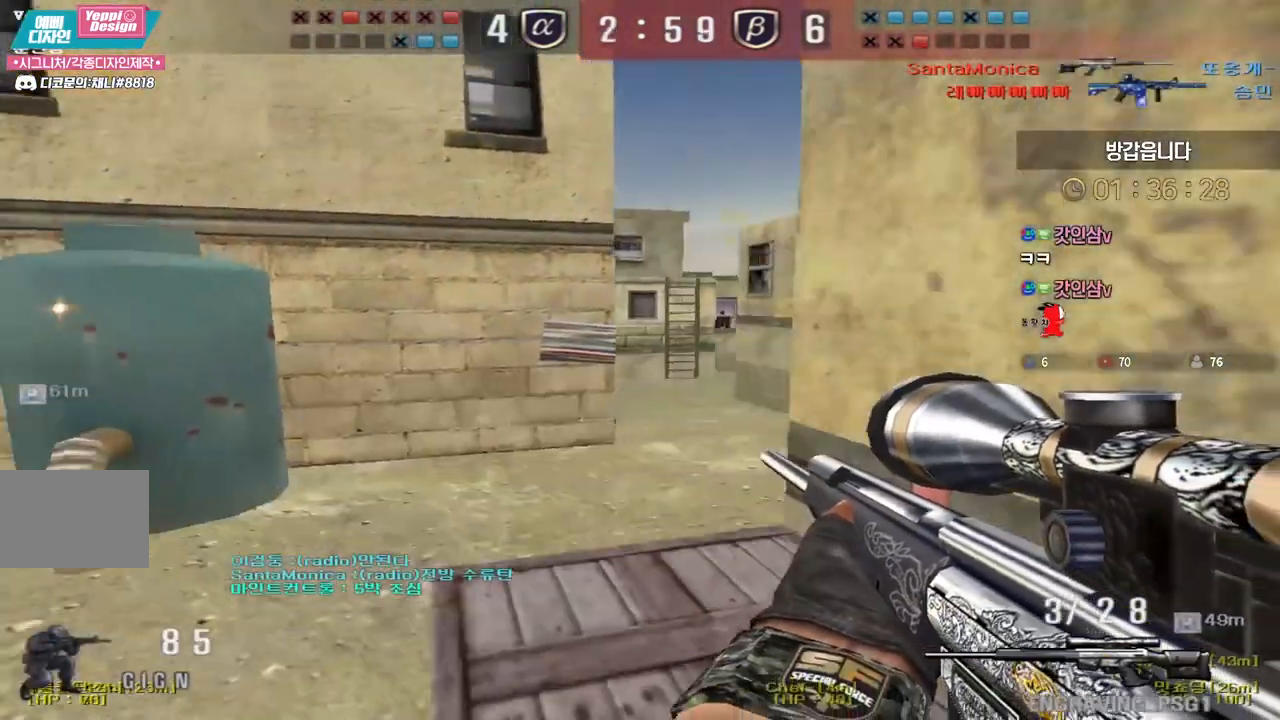
{"keys": ["d", "w"], "events": [[33, "d", "down"], [50, "a", "up"], [200, "s", "up"], [217, "tab", "down"], [300, "w", "down"], [417, "tab", "up"]]}
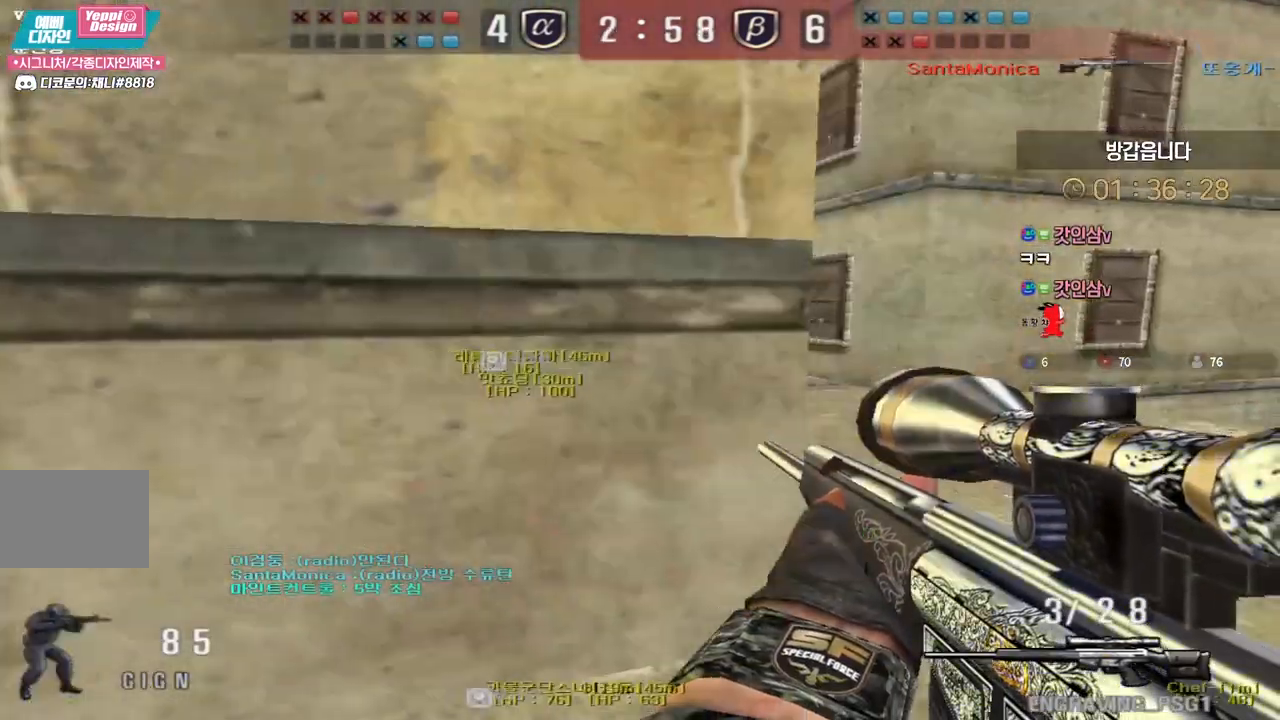
{"keys": ["w"], "events": [[50, "shift", "down"], [83, "d", "up"], [83, "space", "down"], [83, "w", "up"], [117, "shift", "up"], [133, "space", "up"], [500, "w", "down"]]}
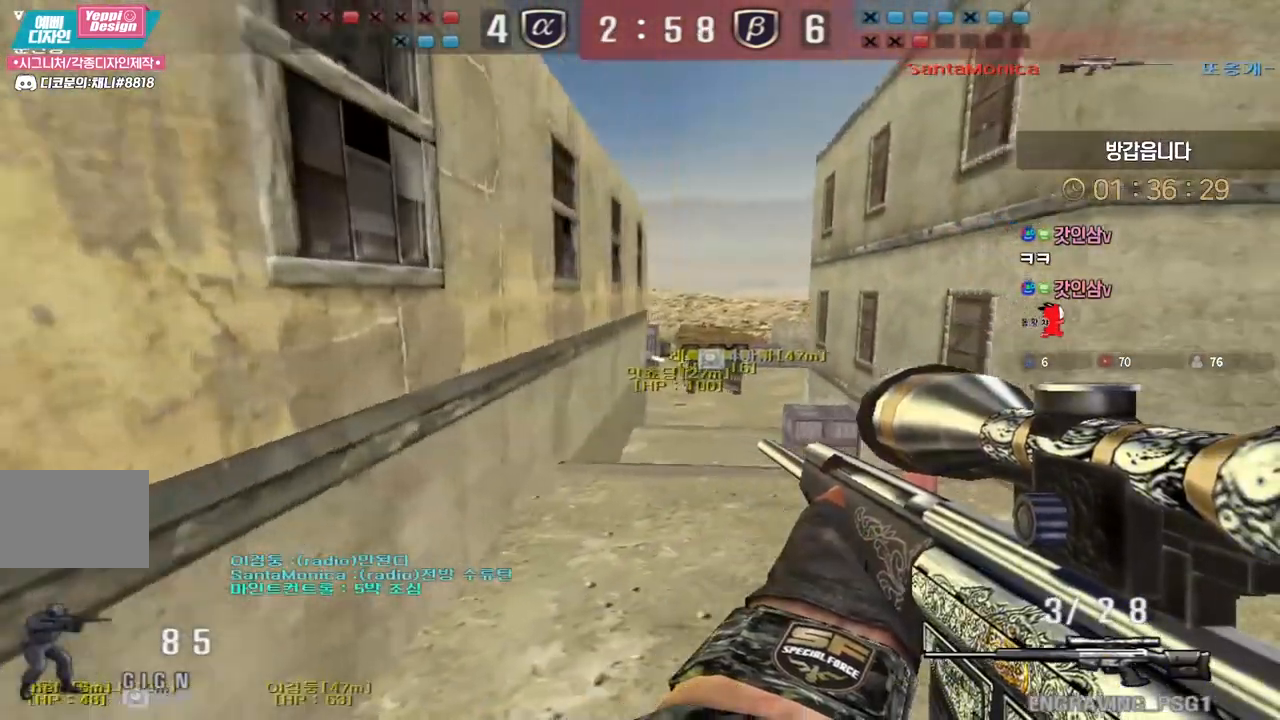
{"keys": ["d", "w"], "events": [[17, "d", "down"]]}
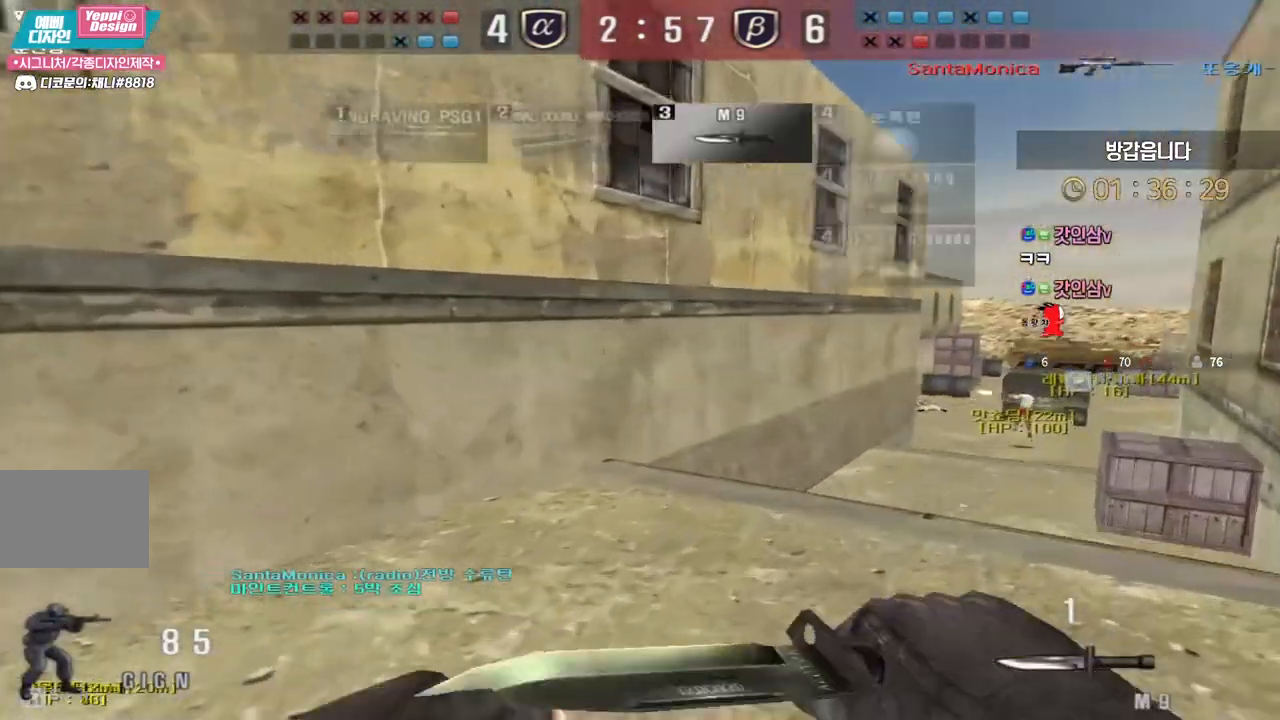
{"keys": ["d", "w"], "events": []}
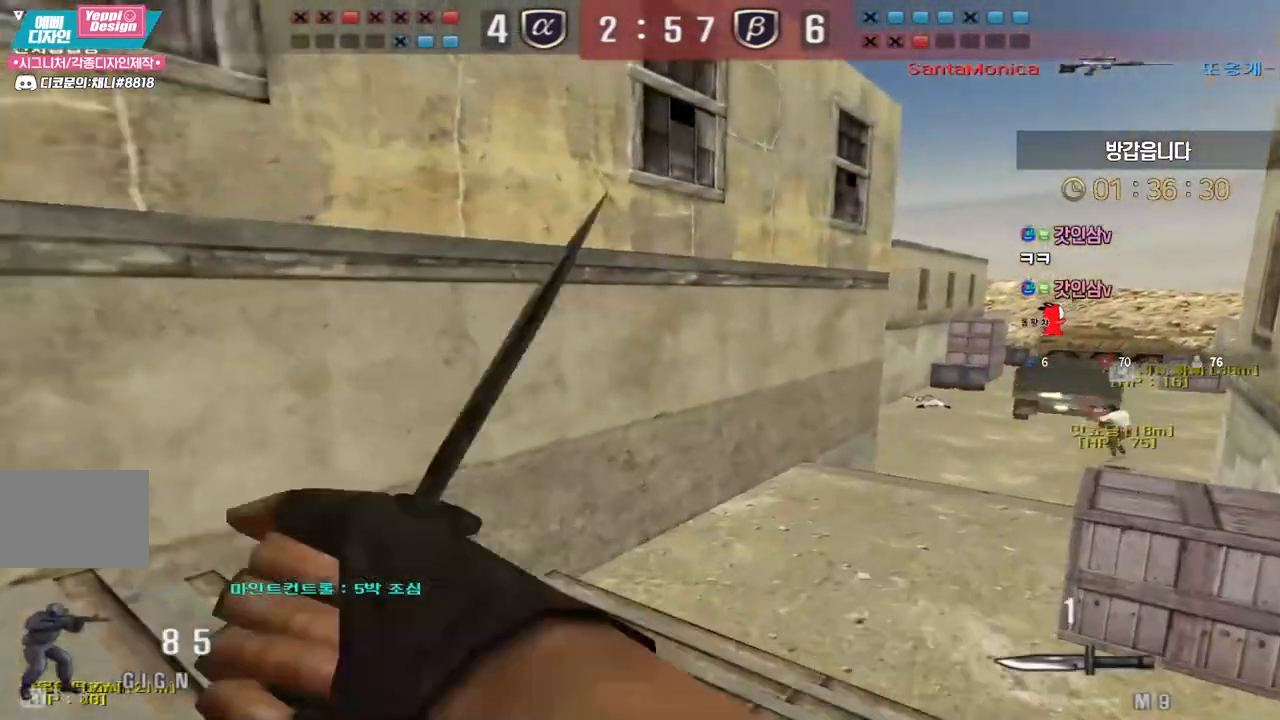
{"keys": ["d", "w"], "events": [[217, "space", "down"], [300, "space", "up"]]}
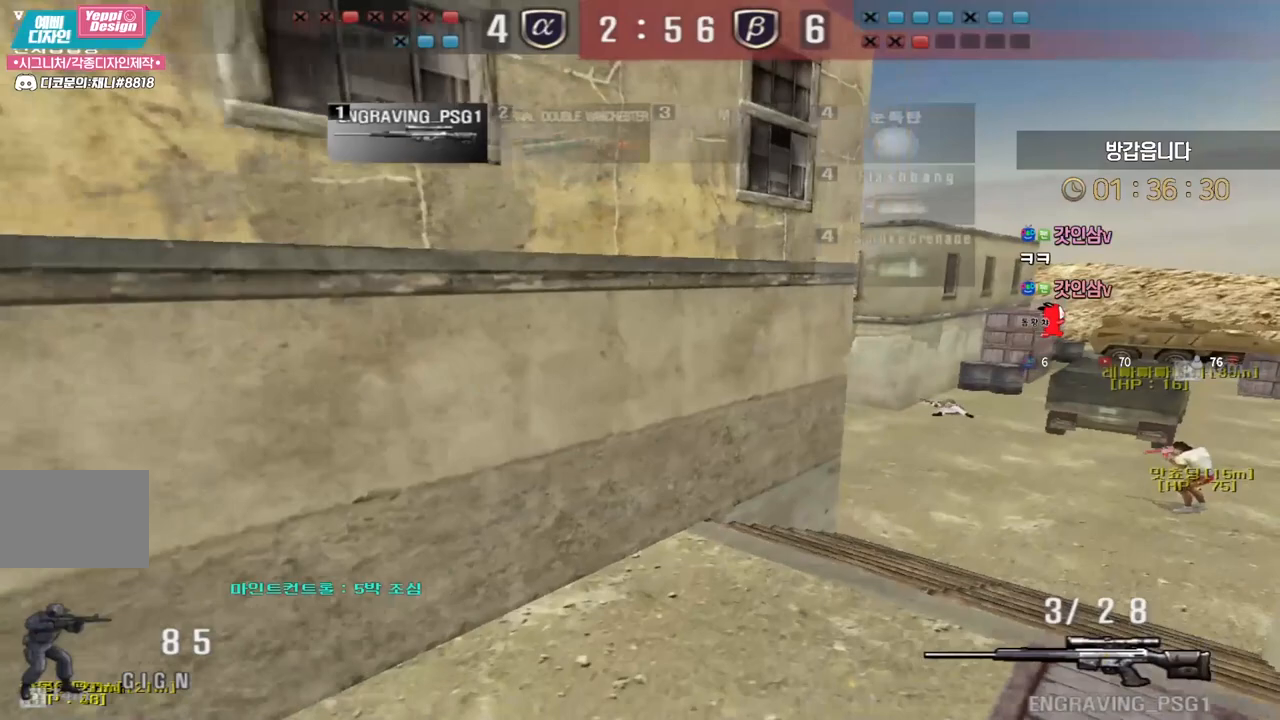
{"keys": [], "events": [[350, "ctrl", "down"], [383, "d", "up"], [383, "space", "down"], [383, "w", "up"], [400, "ctrl", "up"], [433, "space", "up"]]}
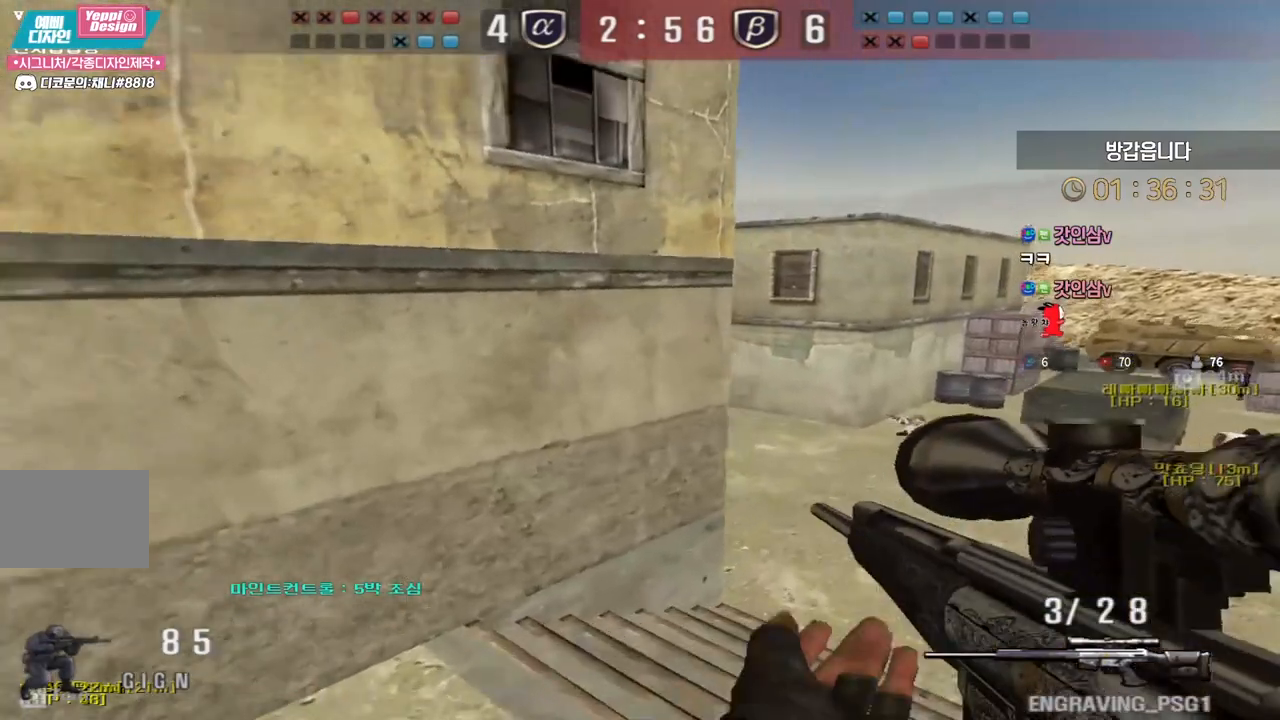
{"keys": ["a", "ctrl", "s"], "events": [[417, "a", "down"], [417, "ctrl", "down"], [417, "s", "down"]]}
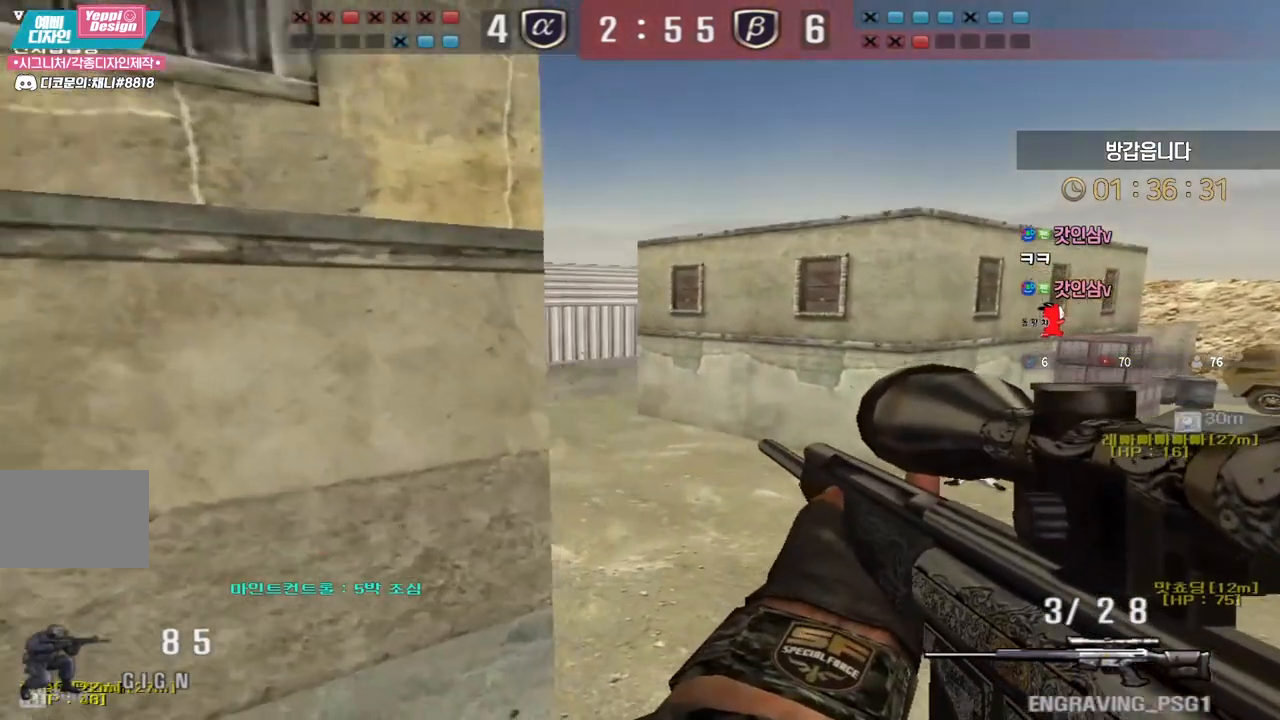
{"keys": ["ctrl"], "events": [[200, "s", "up"], [233, "a", "up"], [233, "d", "down"], [350, "d", "up"]]}
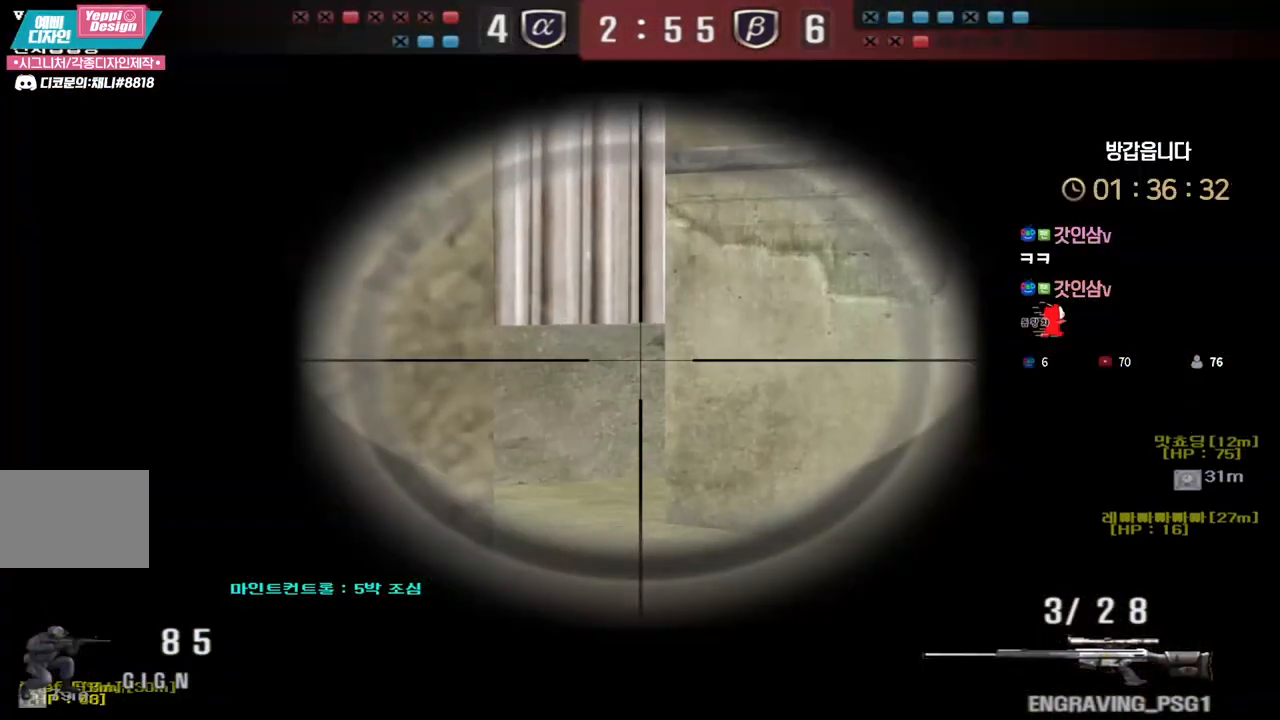
{"keys": ["ctrl"], "events": [[33, "a", "down"], [167, "a", "up"], [317, "a", "down"], [417, "a", "up"]]}
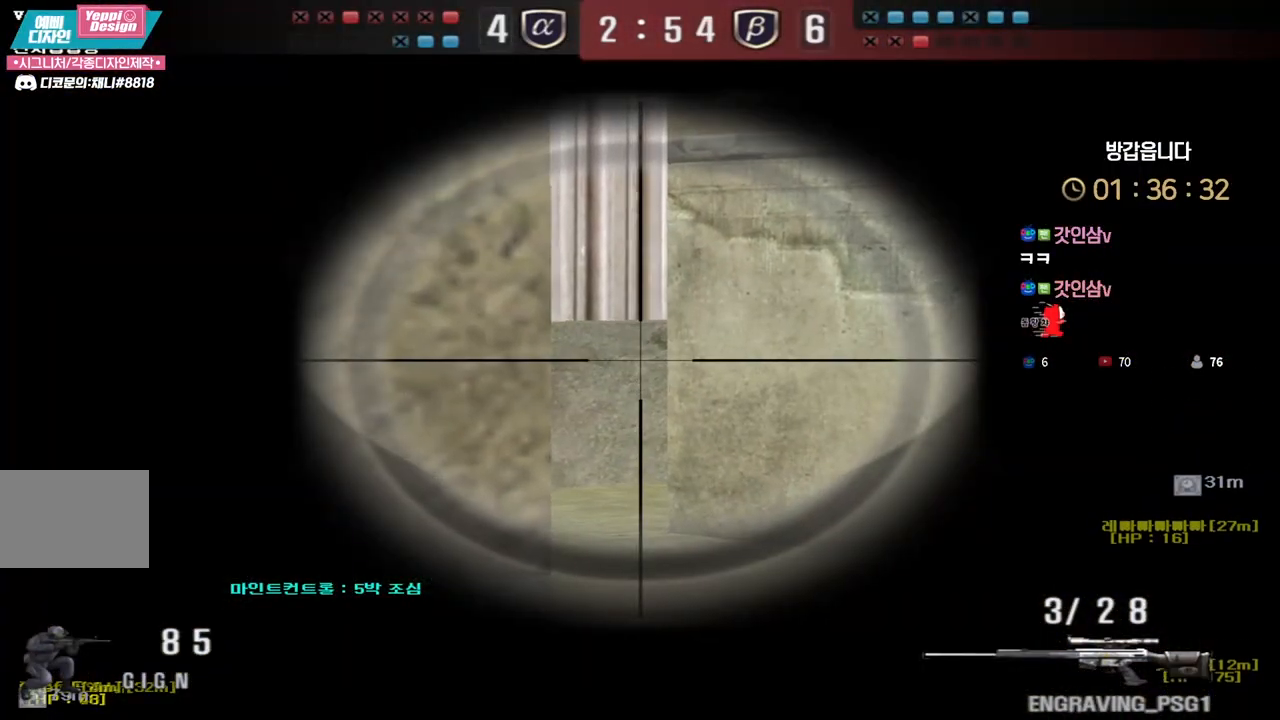
{"keys": ["ctrl"], "events": [[67, "a", "down"], [183, "a", "up"], [333, "a", "down"], [400, "a", "up"]]}
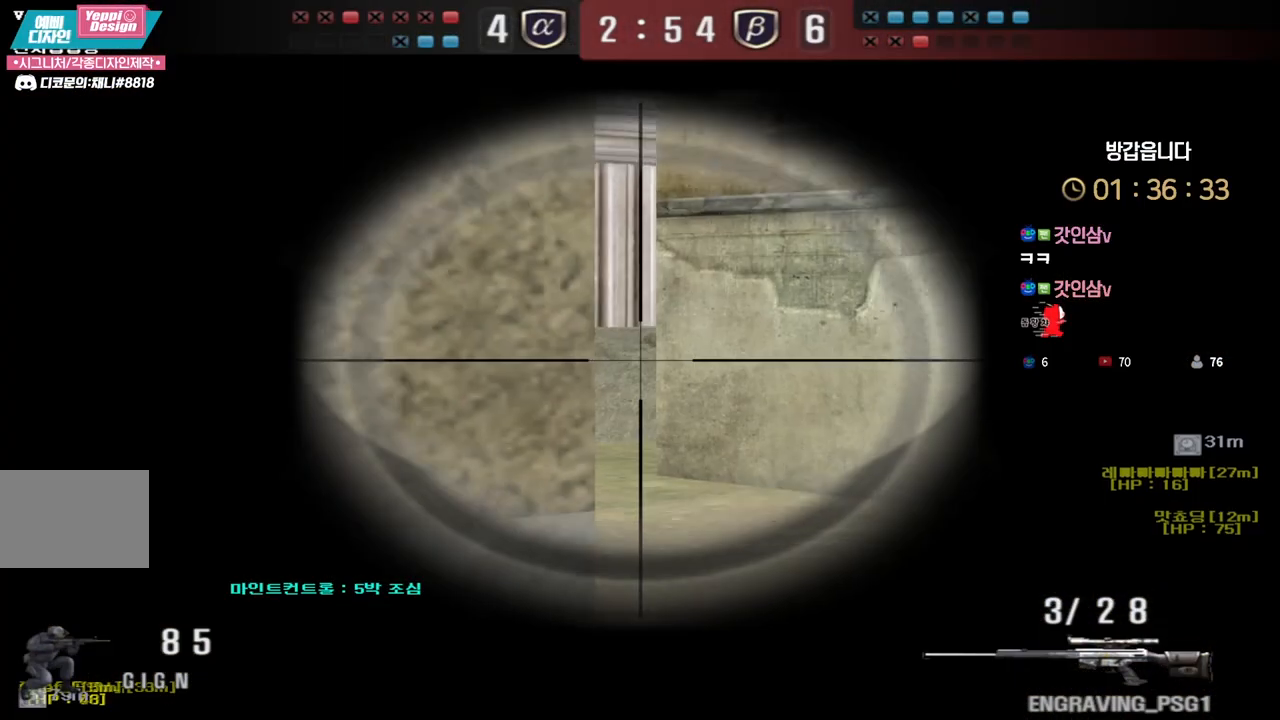
{"keys": ["ctrl"], "events": [[67, "a", "down"], [133, "a", "up"], [267, "a", "down"], [350, "a", "up"]]}
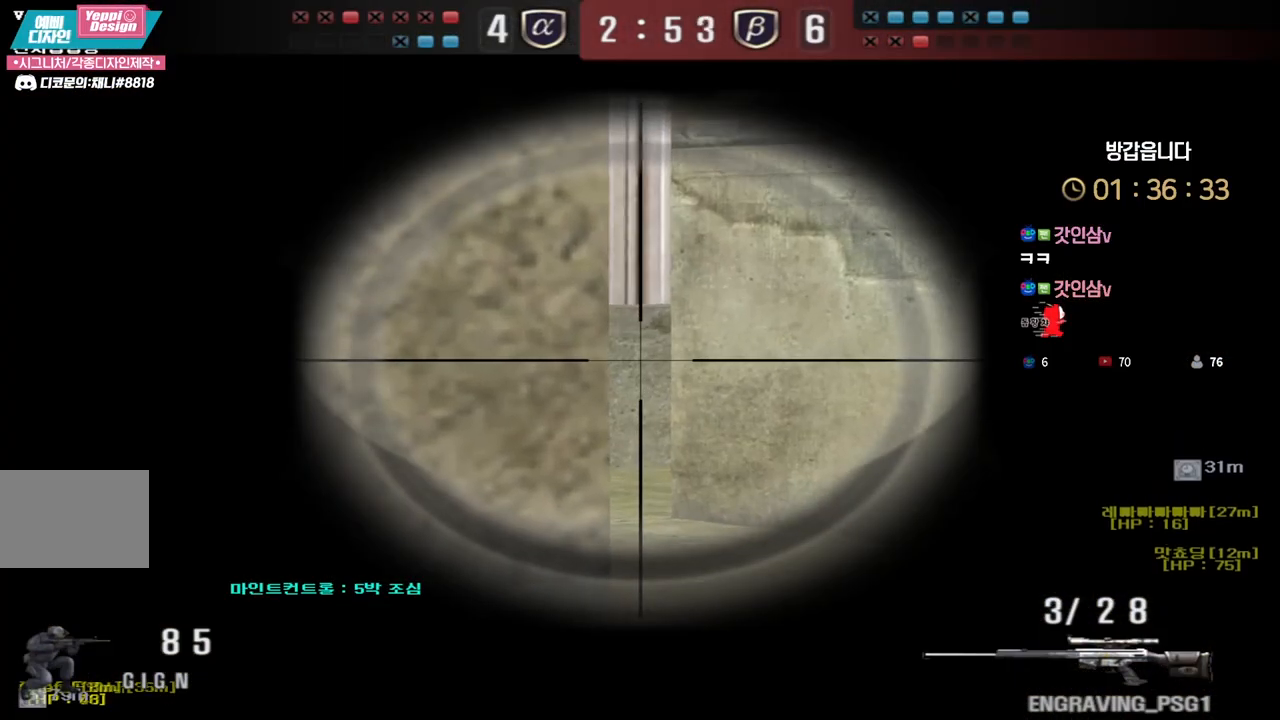
{"keys": ["ctrl"], "events": [[17, "a", "down"], [67, "a", "up"], [233, "a", "down"], [267, "a", "up"]]}
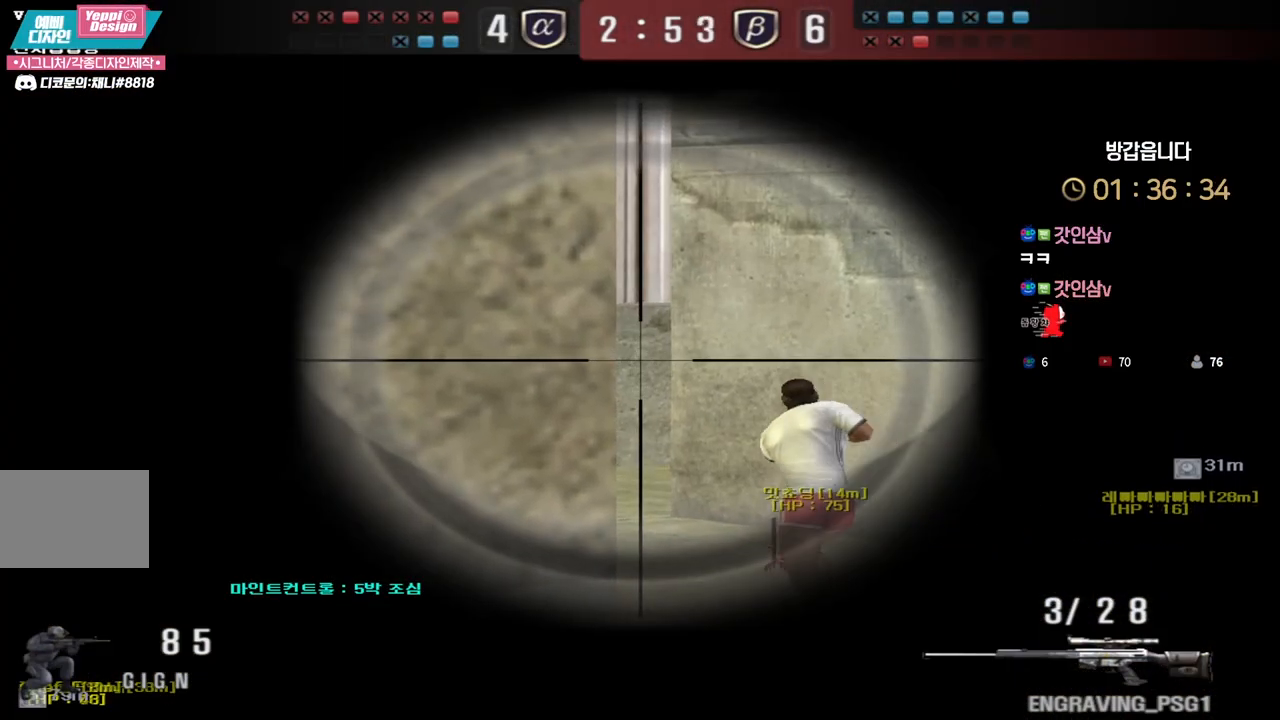
{"keys": ["ctrl"], "events": []}
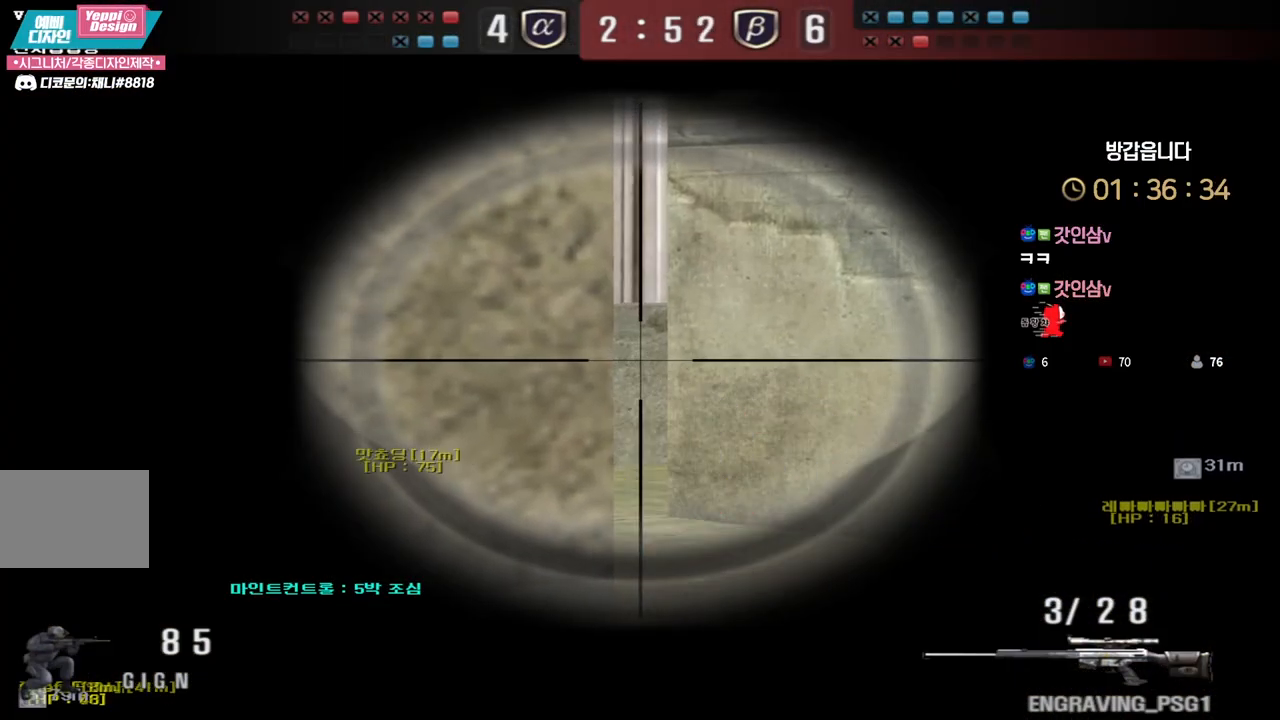
{"keys": ["ctrl"], "events": []}
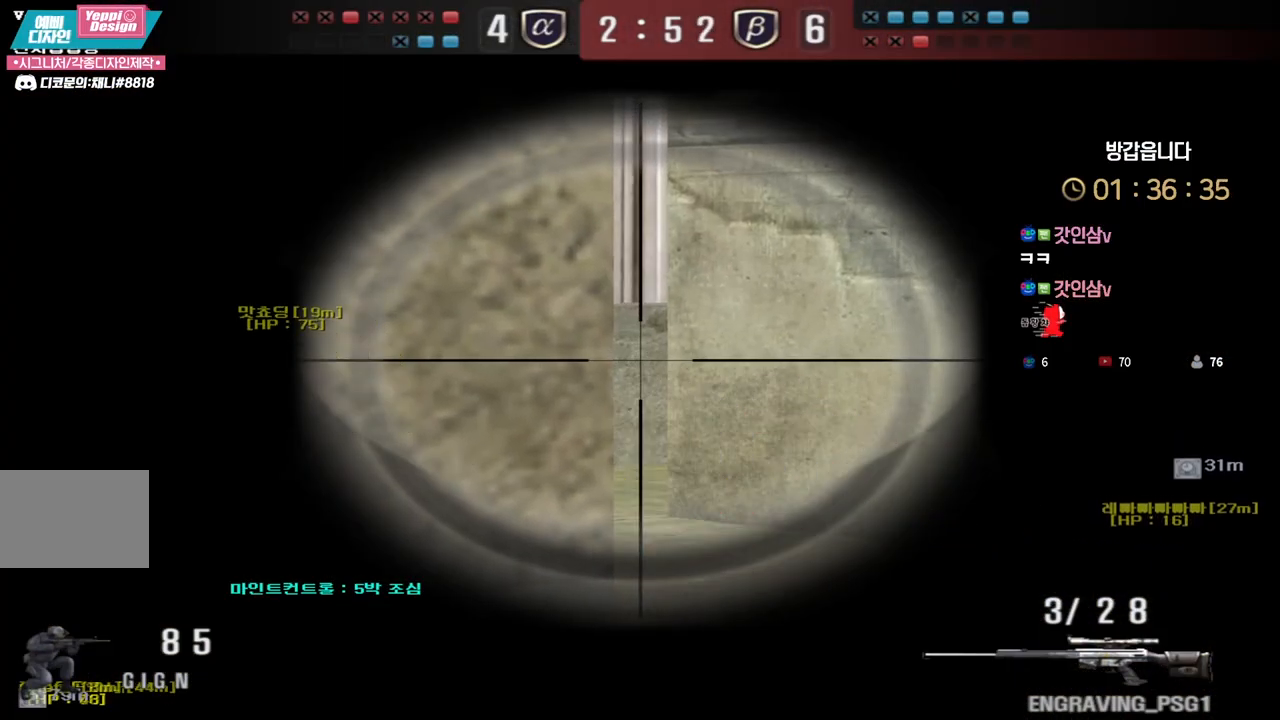
{"keys": ["ctrl", "tab"], "events": [[300, "tab", "down"]]}
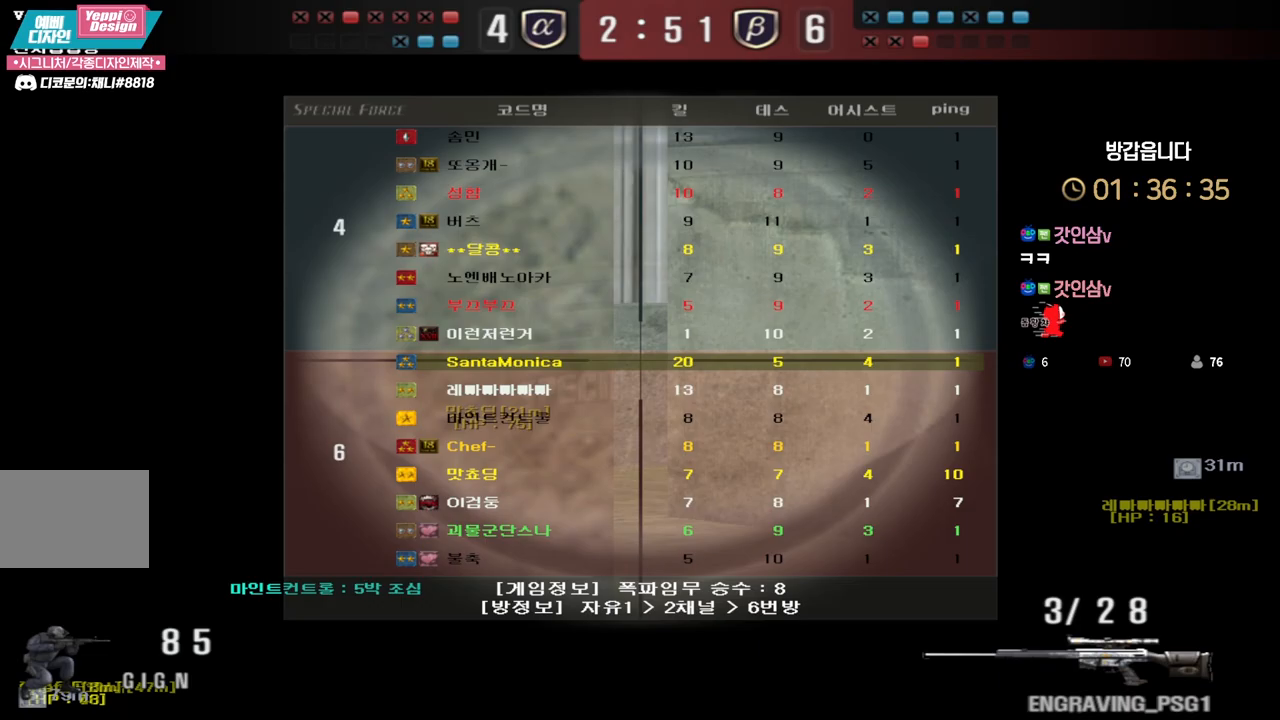
{"keys": ["ctrl"], "events": [[200, "tab", "up"]]}
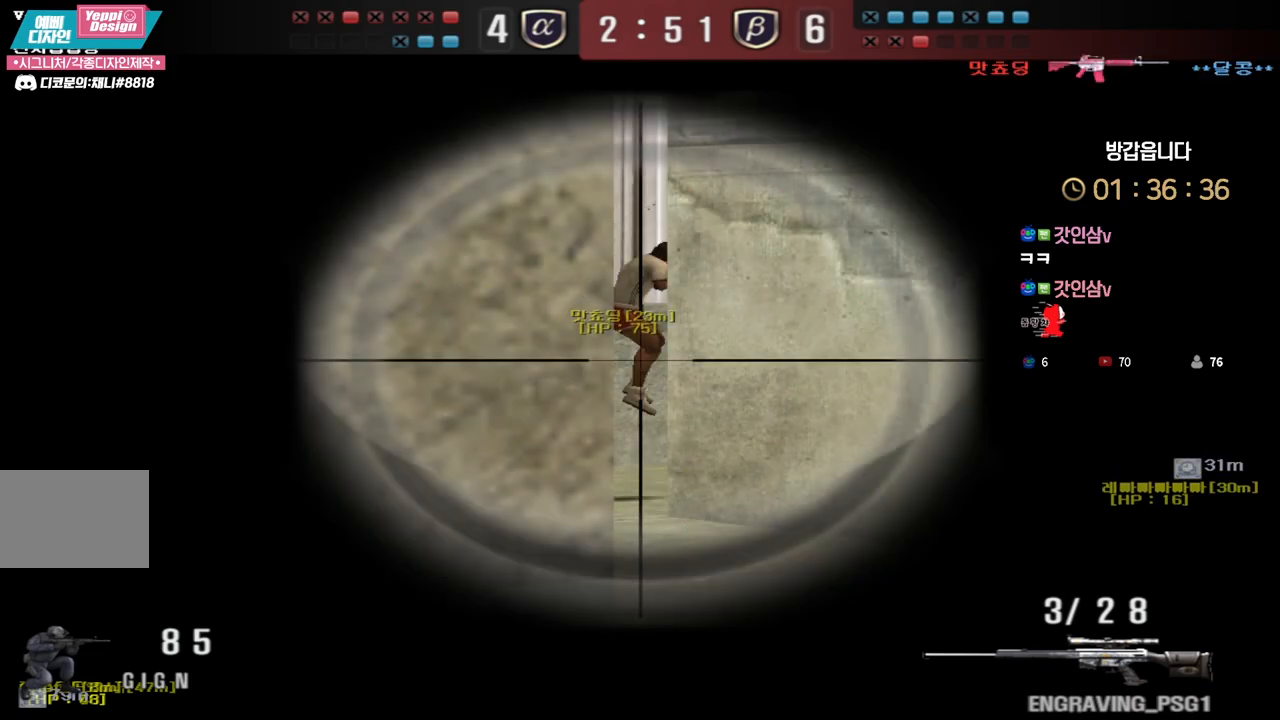
{"keys": ["a", "ctrl", "w"], "events": [[467, "a", "down"], [500, "w", "down"]]}
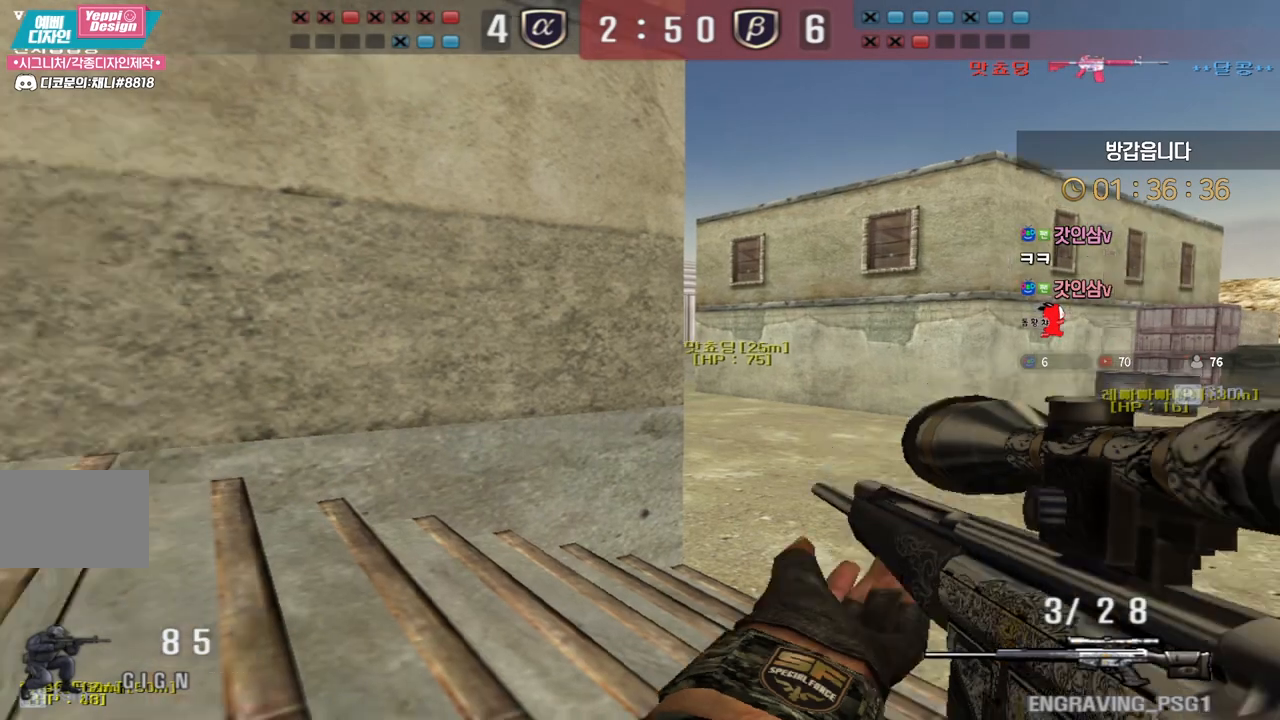
{"keys": [], "events": [[17, "ctrl", "up"], [400, "ctrl", "down"], [417, "w", "up"], [433, "a", "up"], [500, "ctrl", "up"]]}
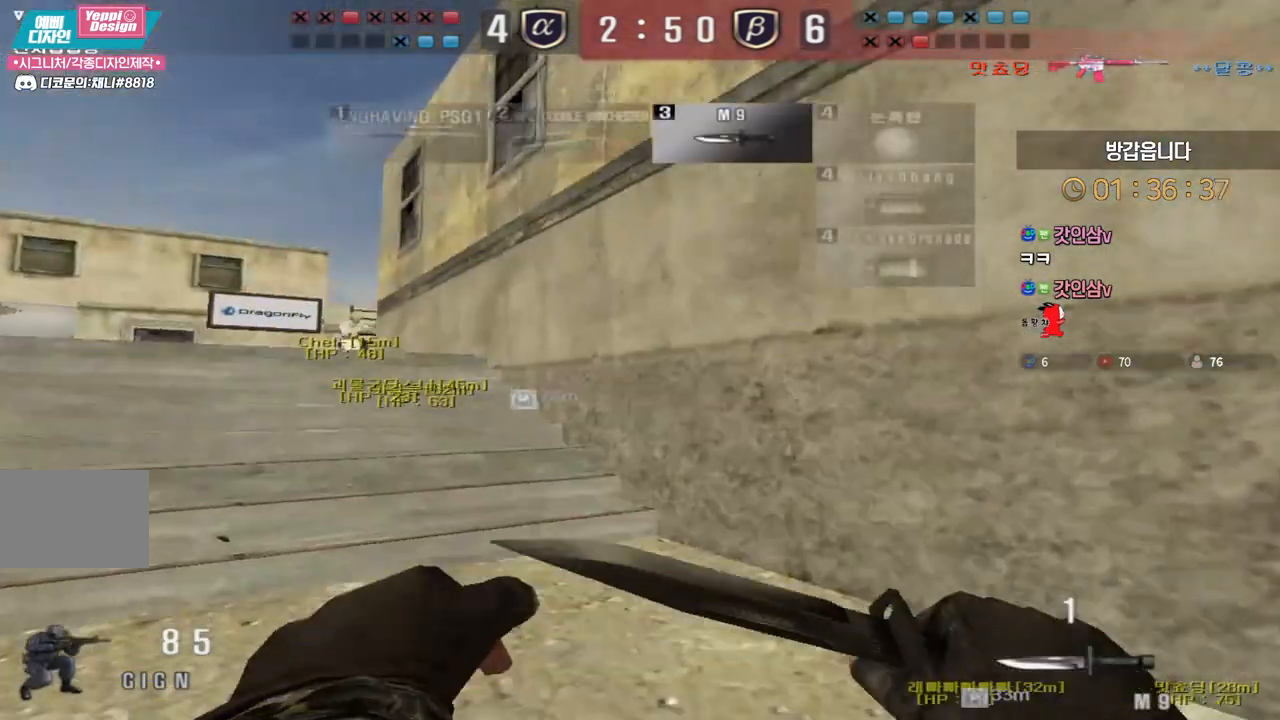
{"keys": ["a", "w"], "events": [[17, "a", "down"], [33, "w", "down"], [250, "ctrl", "down"], [250, "w", "up"], [267, "a", "up"], [333, "w", "down"], [350, "ctrl", "up"], [367, "a", "down"]]}
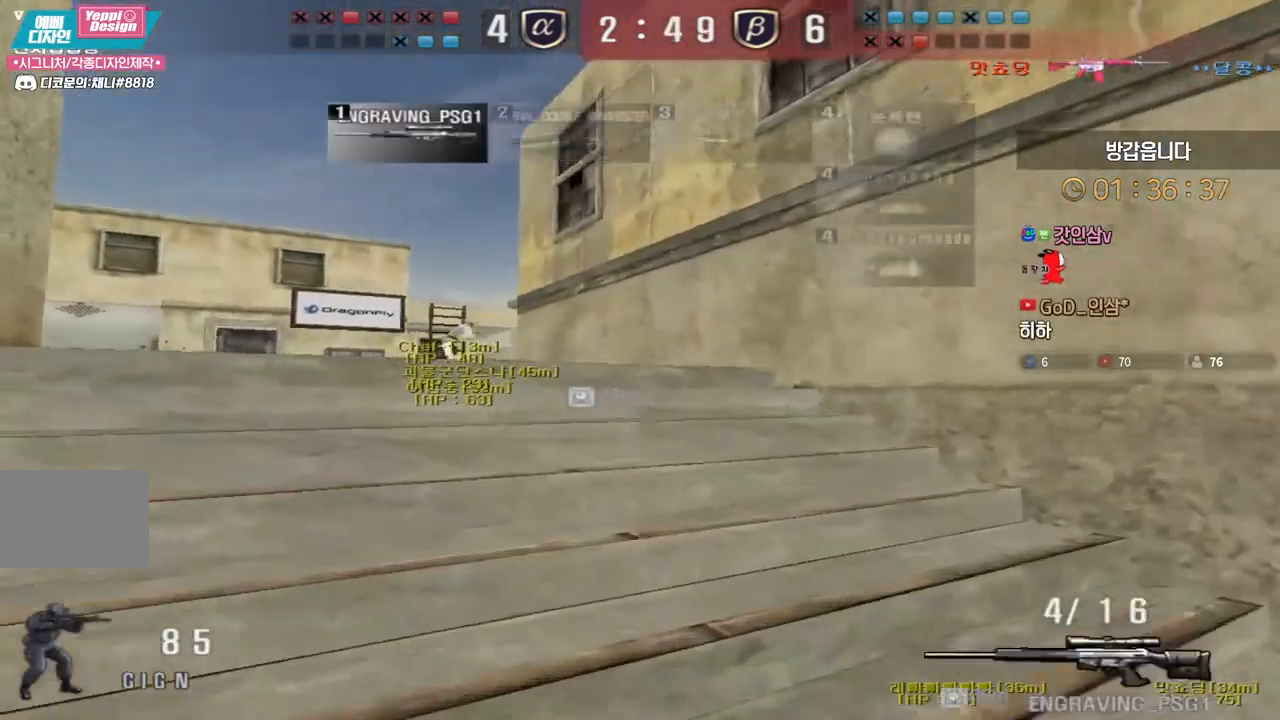
{"keys": ["ctrl"], "events": [[83, "ctrl", "down"], [100, "w", "up"], [117, "a", "up"], [183, "w", "down"], [200, "a", "down"], [200, "ctrl", "up"], [433, "ctrl", "down"], [450, "a", "up"], [450, "w", "up"]]}
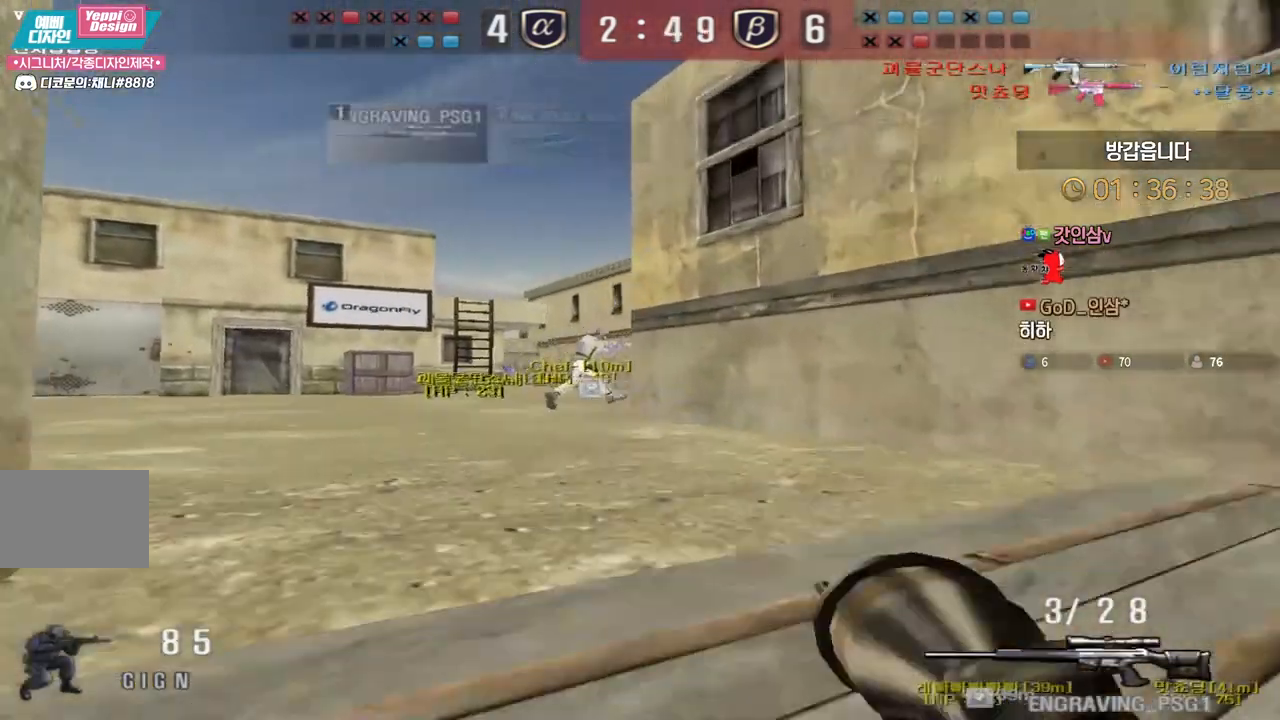
{"keys": ["a", "w"], "events": [[17, "w", "down"], [33, "ctrl", "up"], [33, "d", "down"], [233, "ctrl", "down"], [250, "d", "up"], [250, "w", "up"], [333, "a", "down"], [350, "ctrl", "up"], [350, "w", "down"]]}
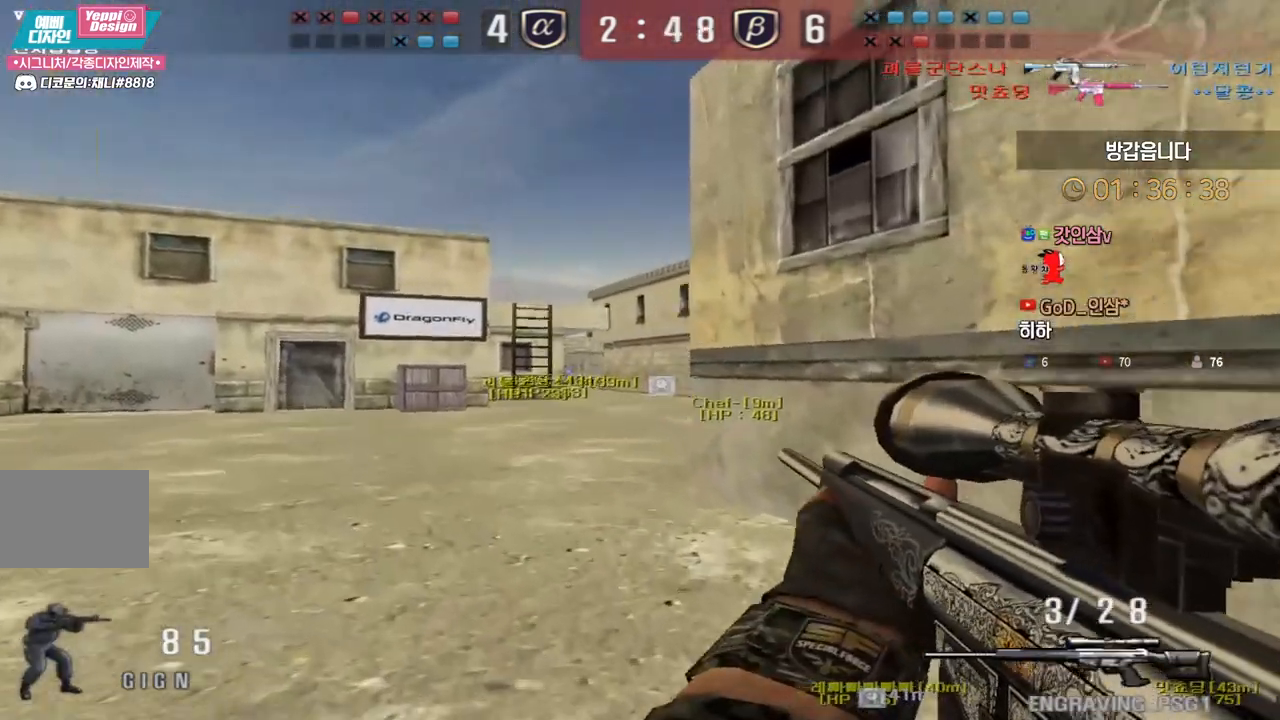
{"keys": ["a", "w"], "events": [[33, "a", "up"], [50, "ctrl", "down"], [50, "w", "up"], [100, "d", "down"], [117, "w", "down"], [133, "ctrl", "up"], [150, "tab", "down"], [333, "ctrl", "down"], [333, "tab", "up"], [367, "d", "up"], [367, "w", "up"], [433, "w", "down"], [450, "a", "down"], [450, "ctrl", "up"]]}
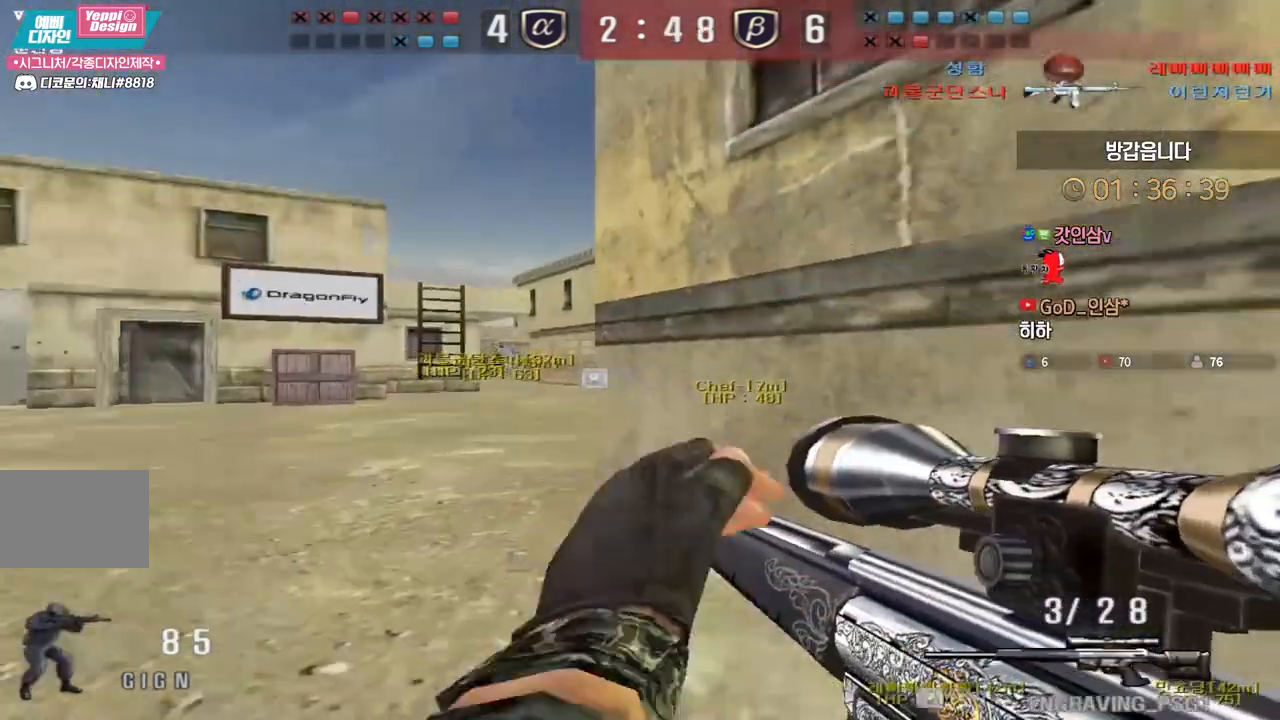
{"keys": ["ctrl"], "events": [[167, "ctrl", "down"], [167, "w", "up"], [183, "a", "up"], [267, "a", "down"], [267, "ctrl", "up"], [267, "w", "down"], [433, "ctrl", "down"], [467, "w", "up"], [483, "a", "up"]]}
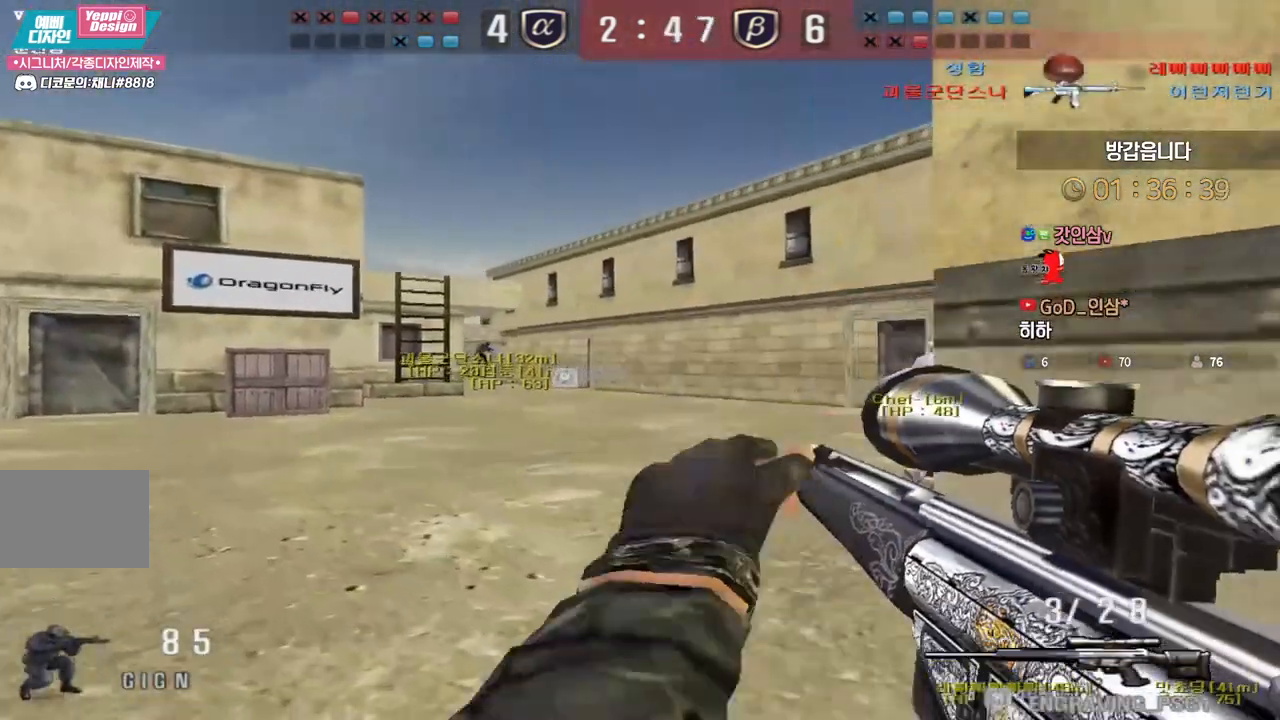
{"keys": [], "events": [[33, "a", "down"], [33, "ctrl", "up"], [33, "w", "down"], [100, "ctrl", "down"], [133, "a", "up"], [133, "w", "up"], [150, "space", "down"], [183, "ctrl", "up"], [217, "space", "up"]]}
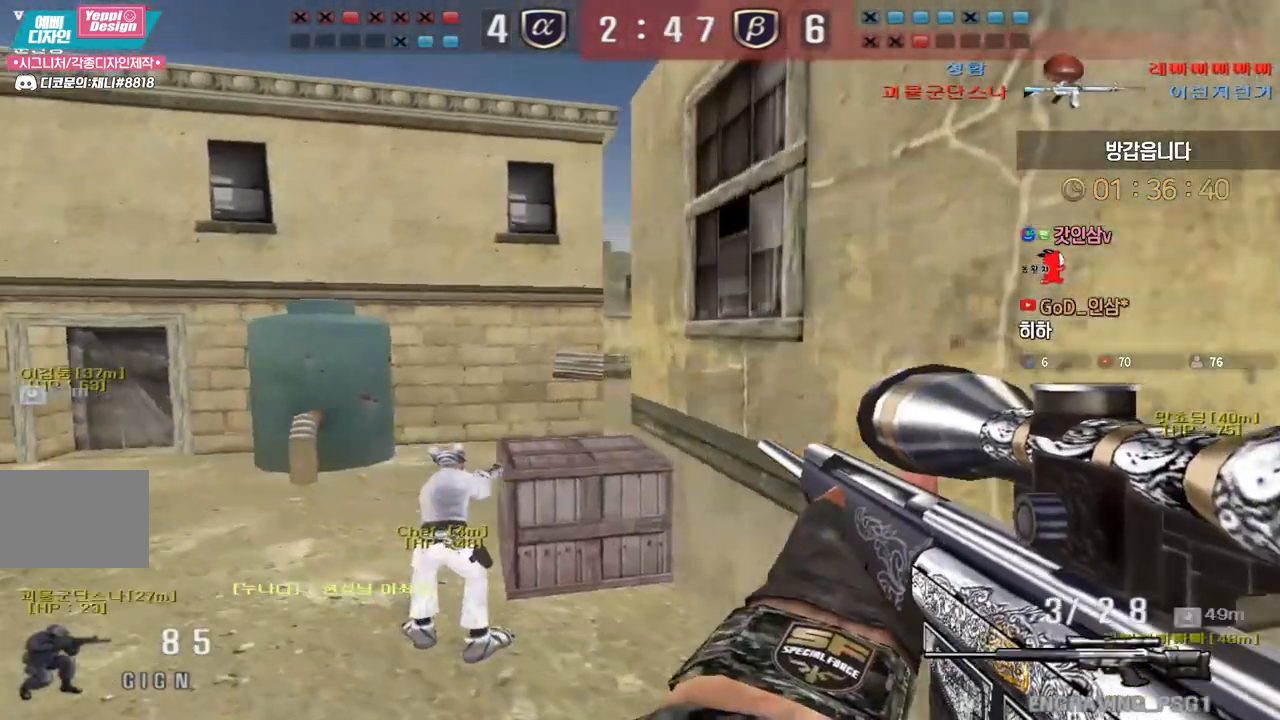
{"keys": ["a", "s"], "events": [[217, "a", "down"], [217, "s", "down"]]}